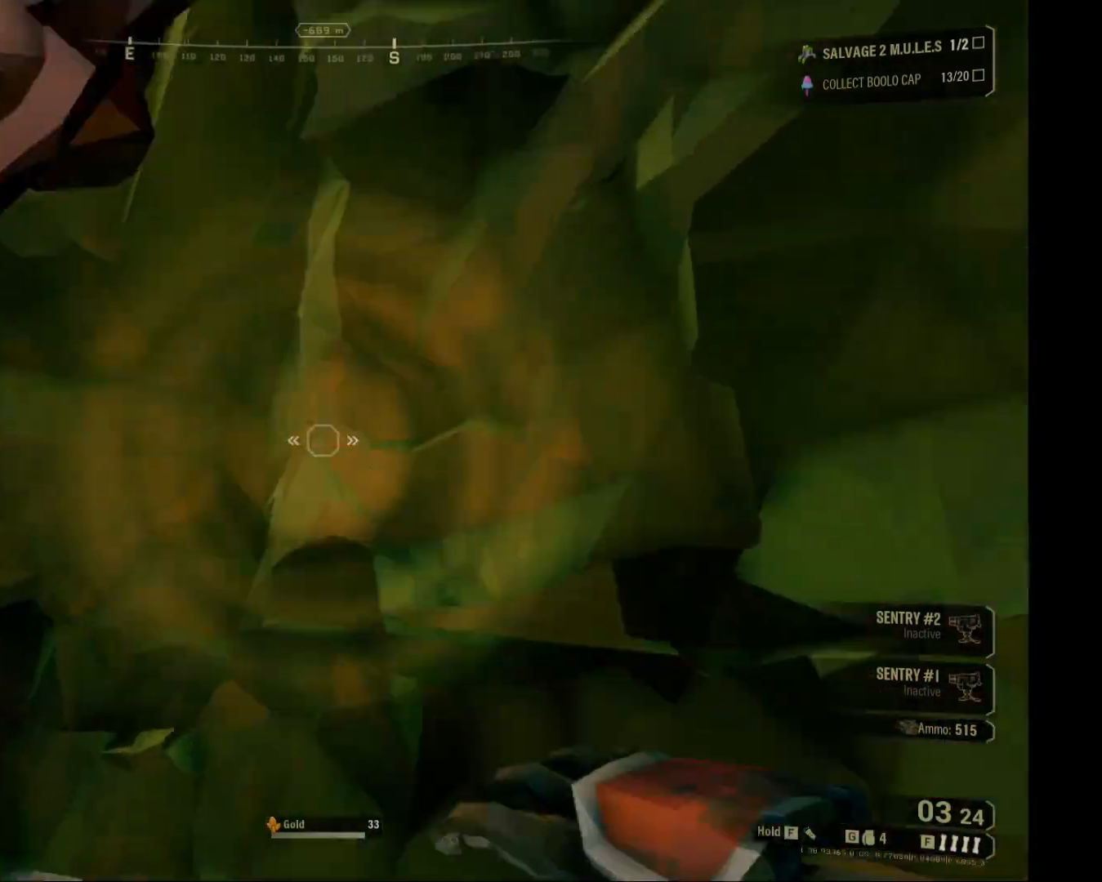
Gameplay with keyboard and mouse; each line is a JSON object with the keys and mouse buttons held at the frame after it. "events" lists presses ("down") and releases ("up") of "1", "2", "3", "4", "5", "a", "d", "e", "f", "g", "q", "r", "s", "shift", "t", "tab", "w", "mouse_left" and "mouse_right" between this image and that frame as [ms after this image, input, new state], when the widget could be followed in between. "mouse_left", "mouse_right" = the "left", "right" buttons of the "mouse" list. No other keys are recorded. Mouse movement is not recorded.
{"keys": [], "mouse": ["right"], "events": [[67, "w", "up"], [100, "d", "up"], [183, "mouse_right", "down"]]}
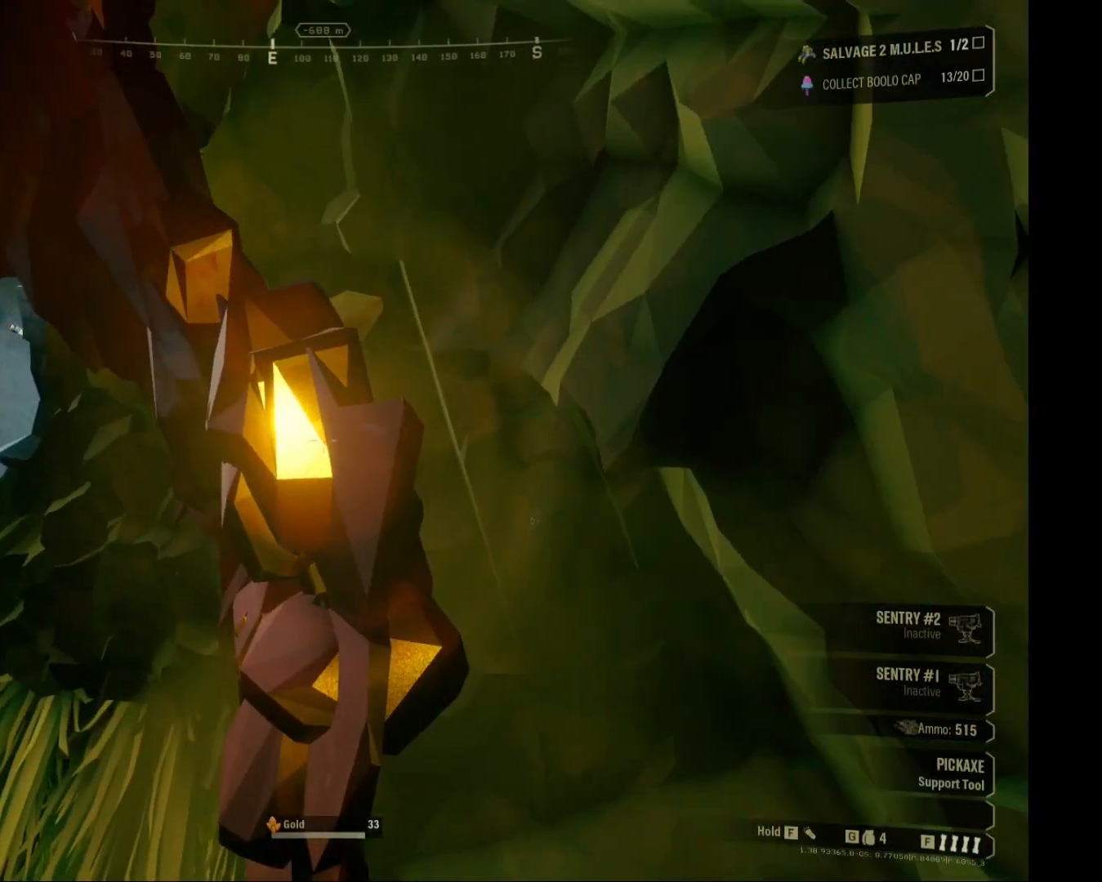
{"keys": [], "mouse": ["right"], "events": [[117, "w", "down"], [267, "w", "up"]]}
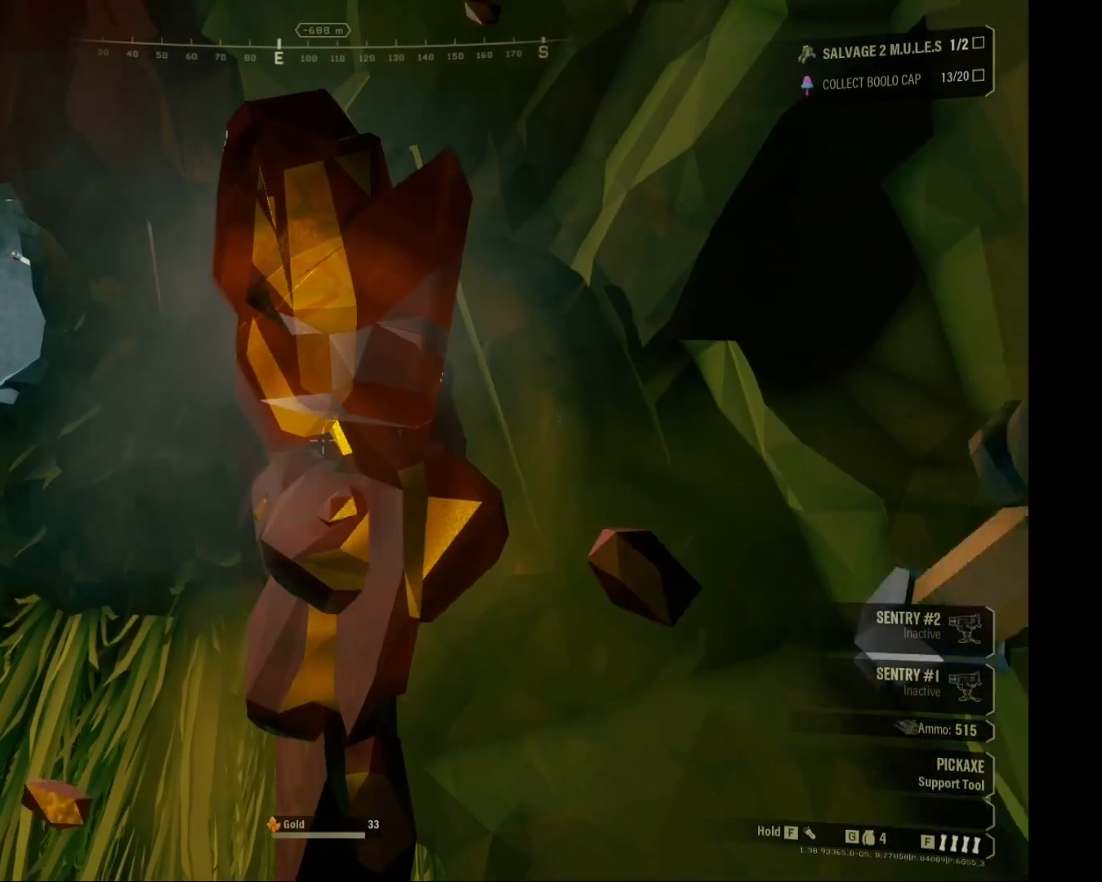
{"keys": [], "mouse": ["right"], "events": []}
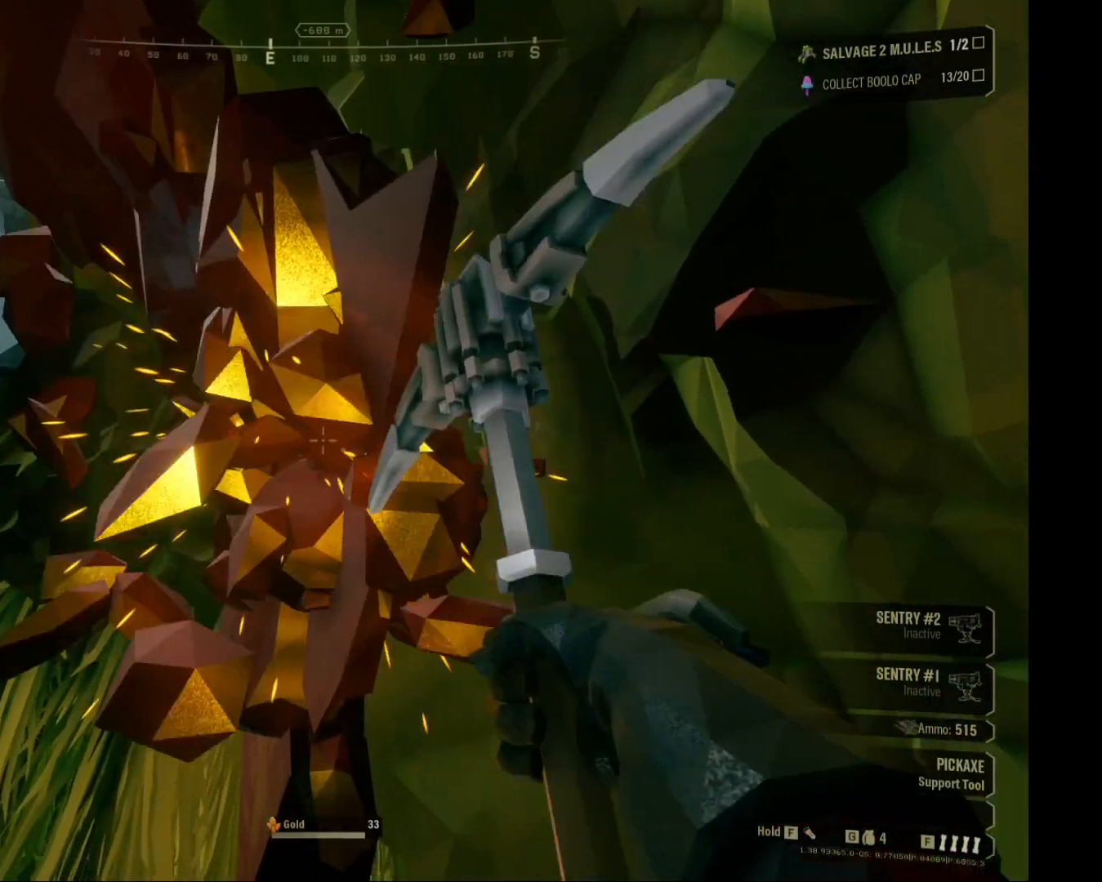
{"keys": [], "mouse": ["right"], "events": []}
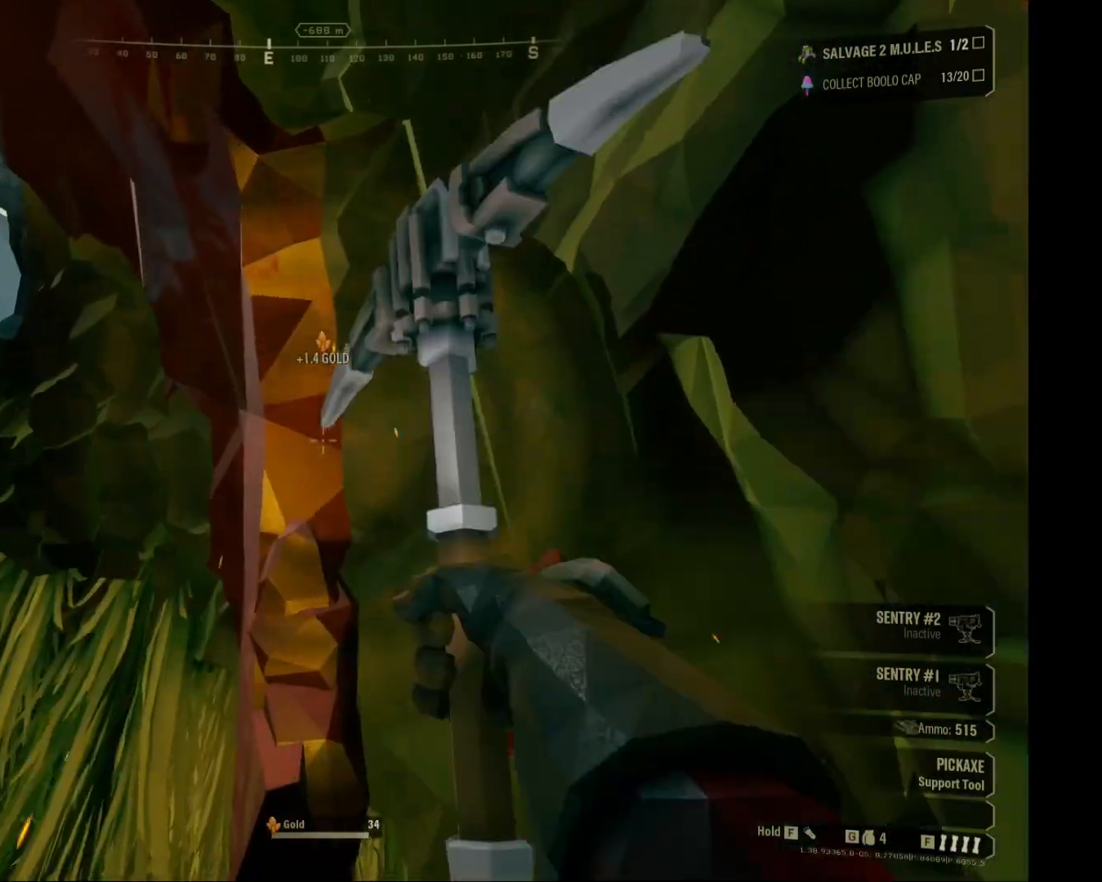
{"keys": [], "mouse": ["right"], "events": []}
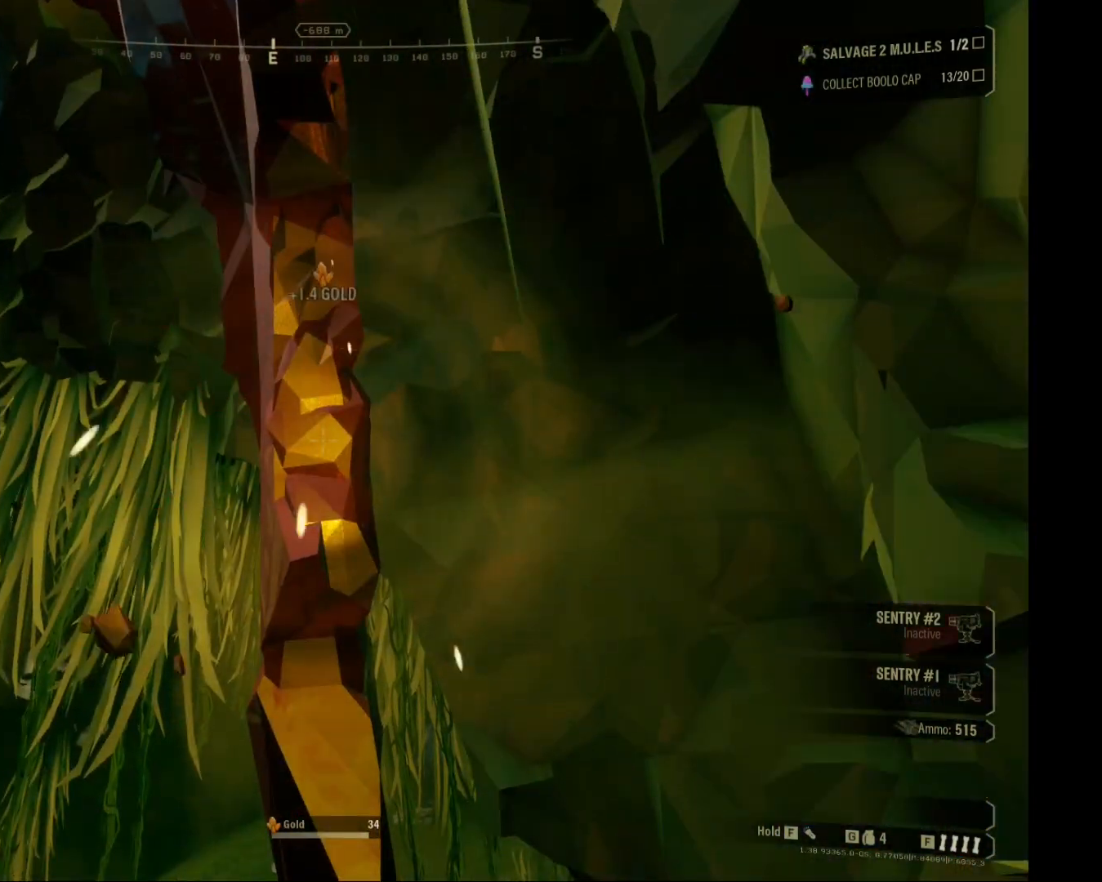
{"keys": [], "mouse": ["right"], "events": []}
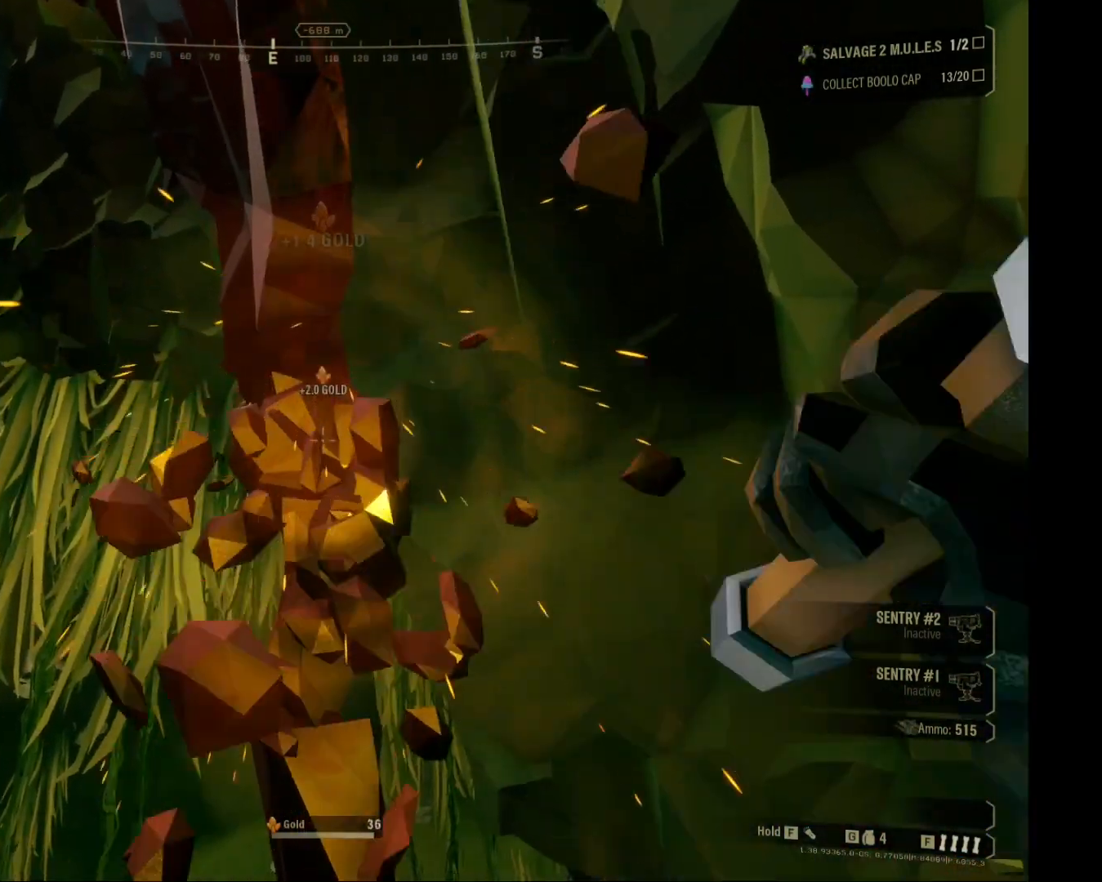
{"keys": [], "mouse": ["right"], "events": []}
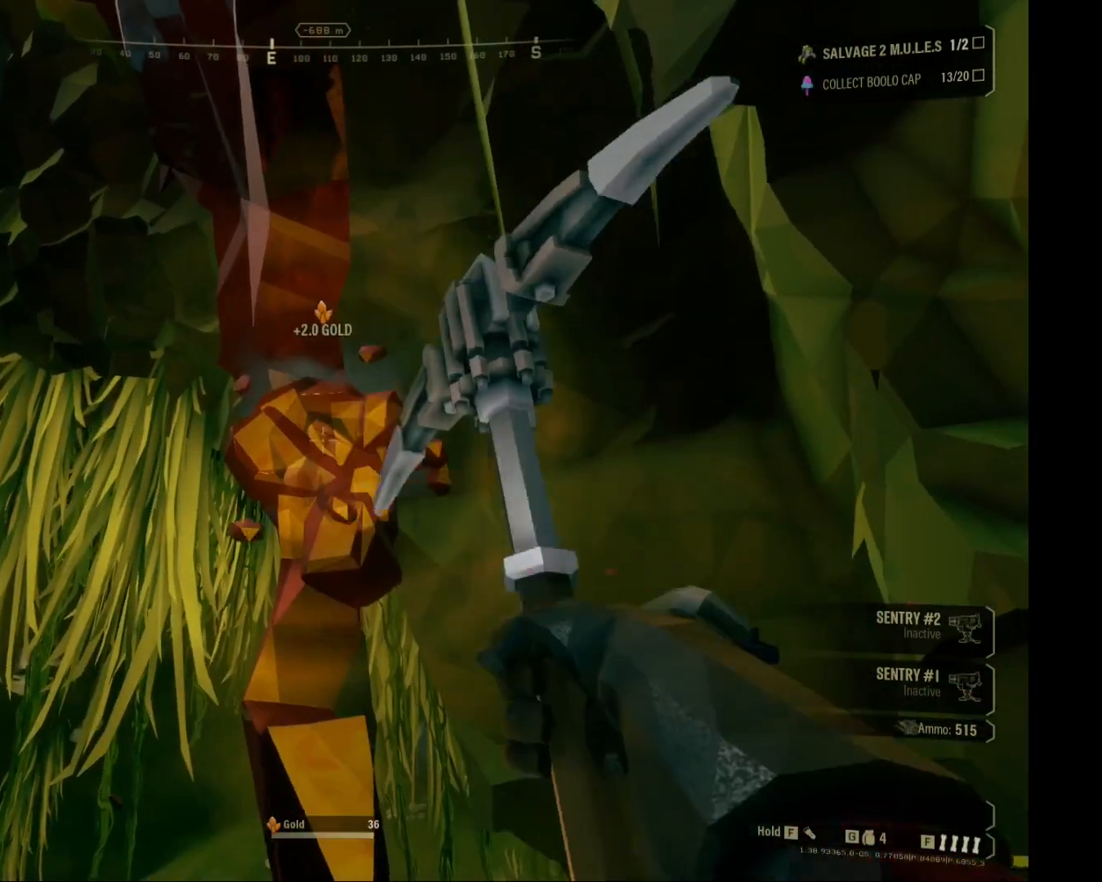
{"keys": [], "mouse": ["right"], "events": []}
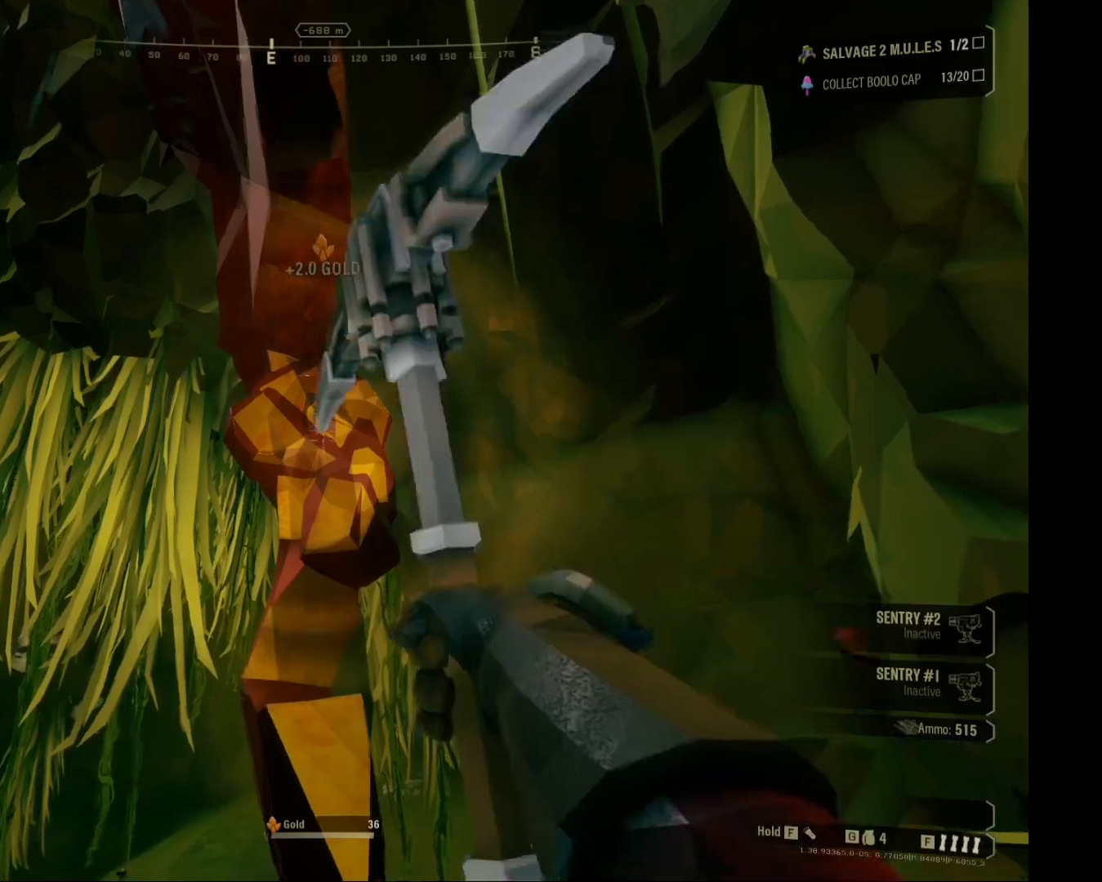
{"keys": [], "mouse": ["right"], "events": [[117, "w", "down"], [283, "w", "up"]]}
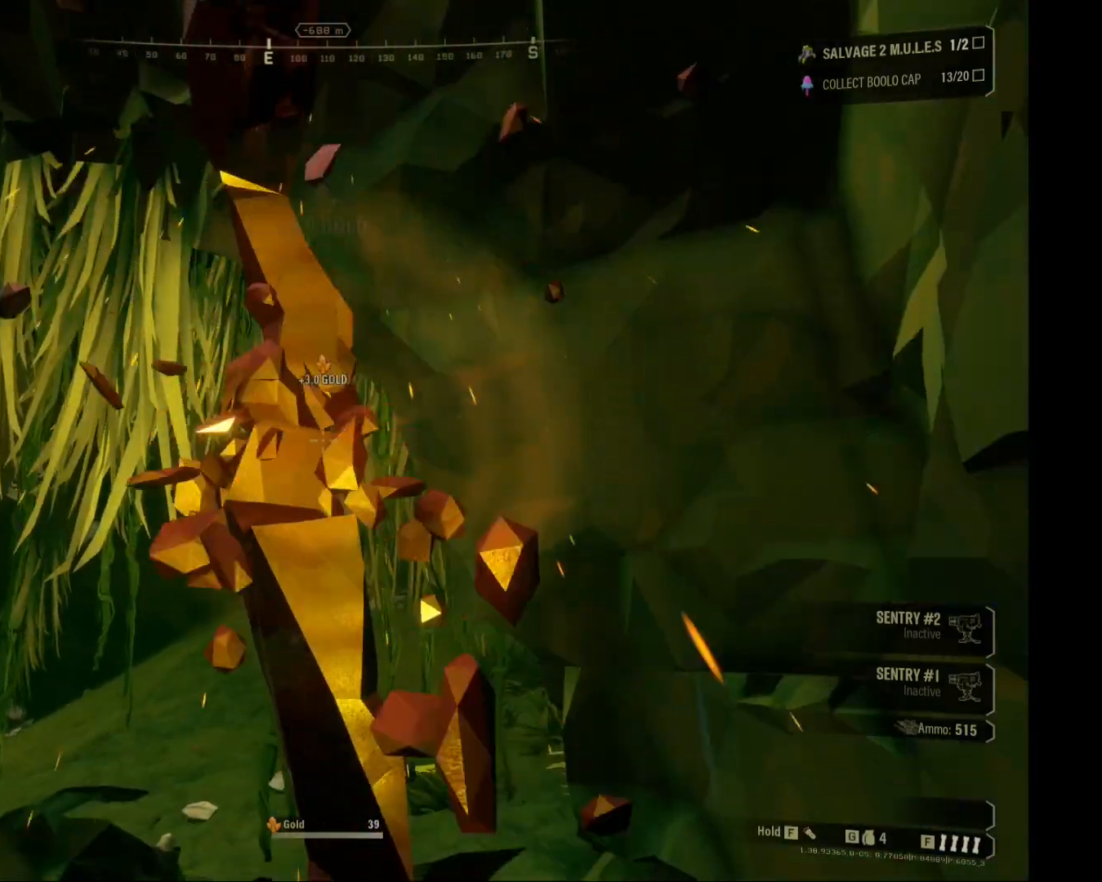
{"keys": [], "mouse": ["right"], "events": [[183, "w", "down"], [300, "w", "up"]]}
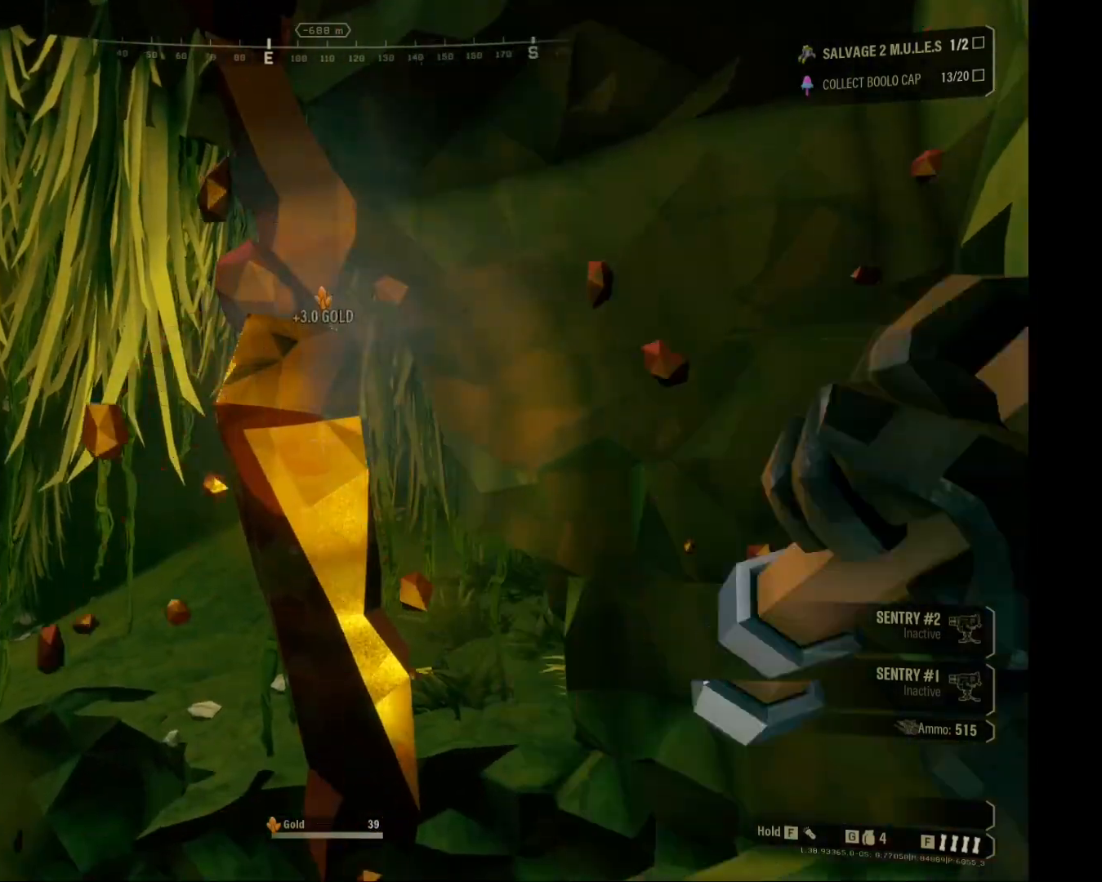
{"keys": ["w"], "mouse": ["right"], "events": [[367, "w", "down"]]}
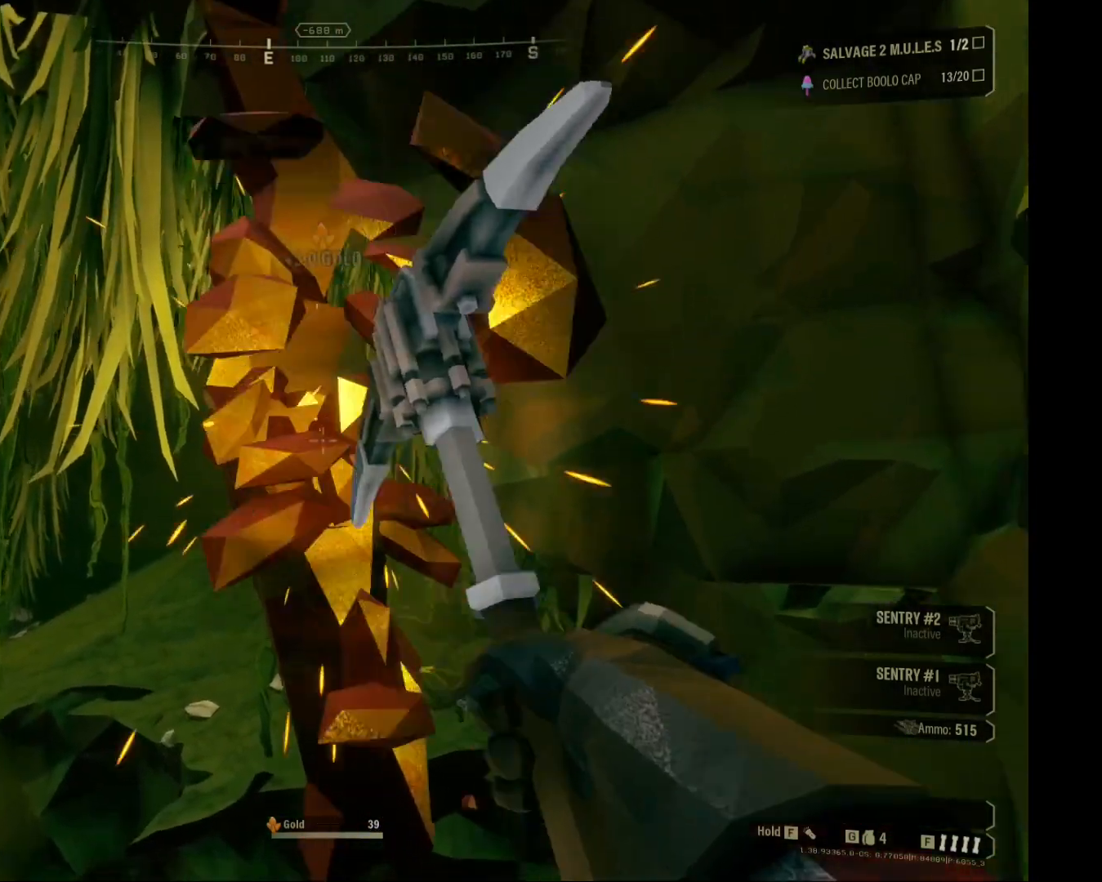
{"keys": ["w"], "mouse": ["right"], "events": [[33, "w", "up"], [467, "w", "down"]]}
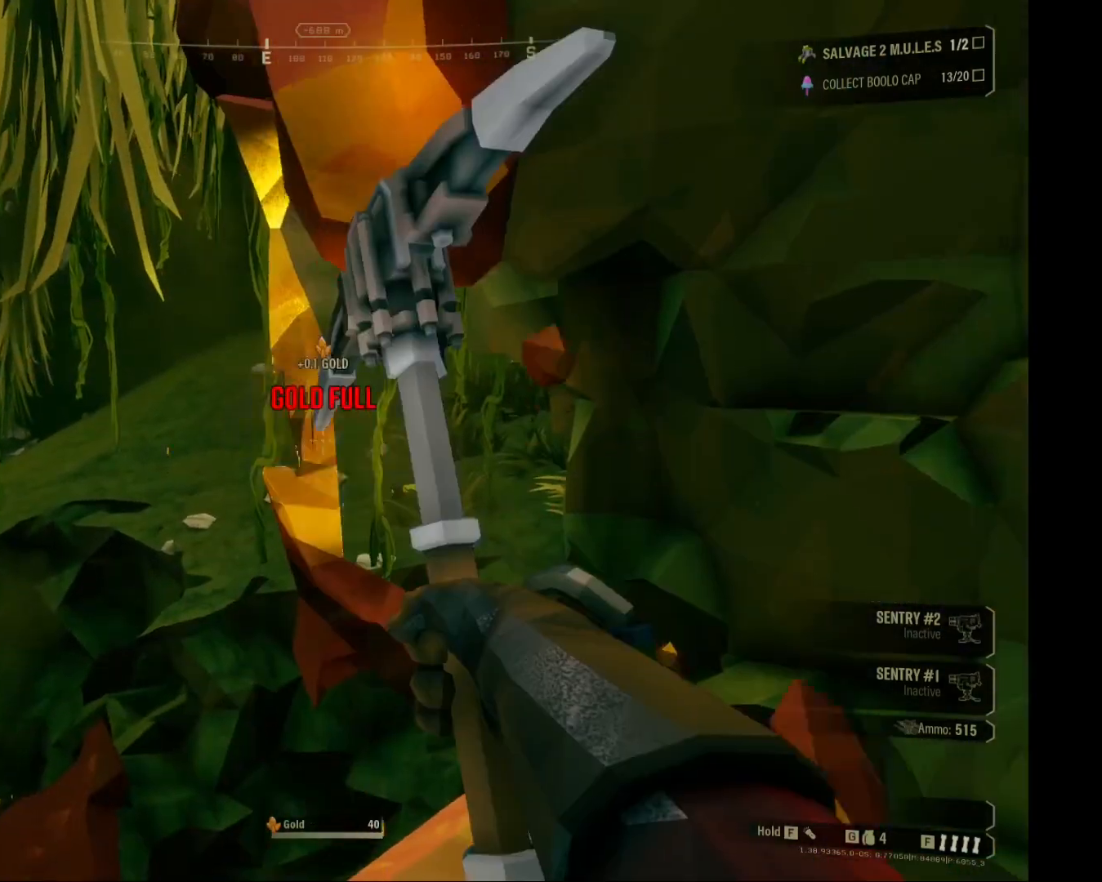
{"keys": [], "mouse": ["right"], "events": [[67, "w", "up"]]}
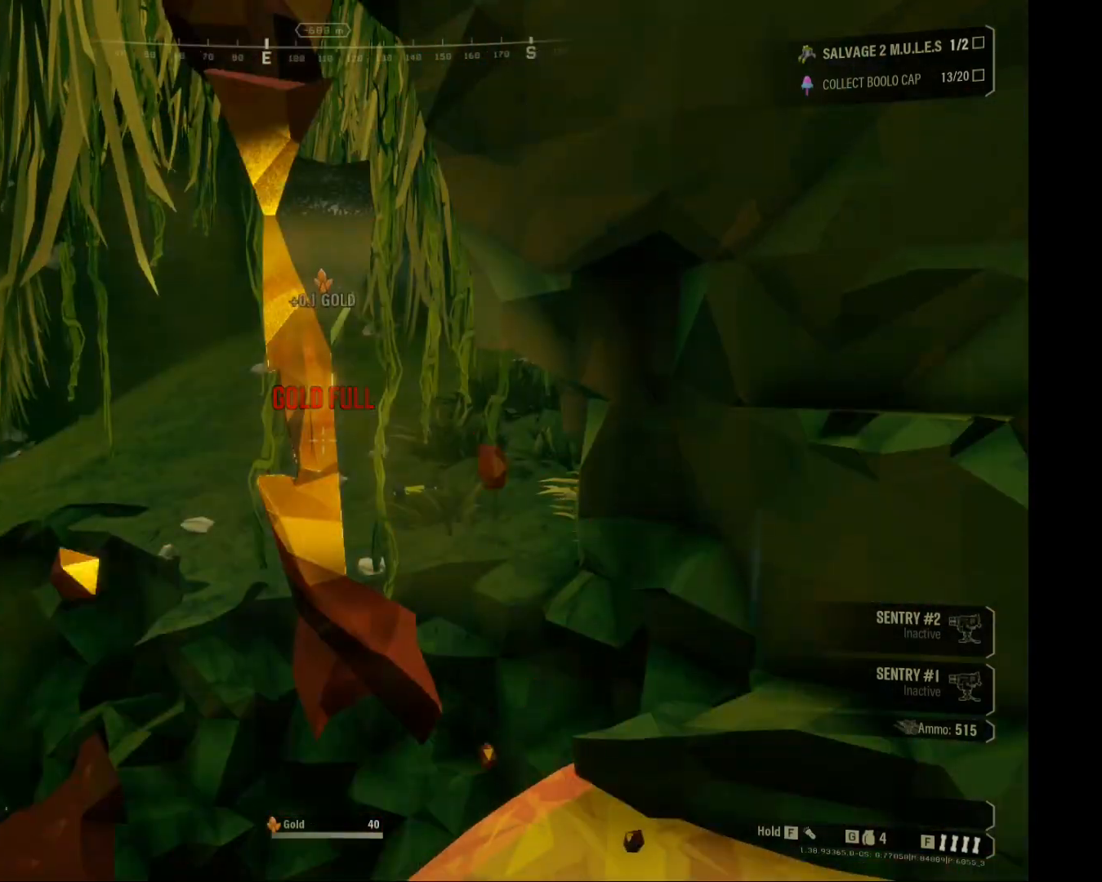
{"keys": [], "mouse": [], "events": [[33, "mouse_right", "up"], [100, "s", "down"], [483, "s", "up"]]}
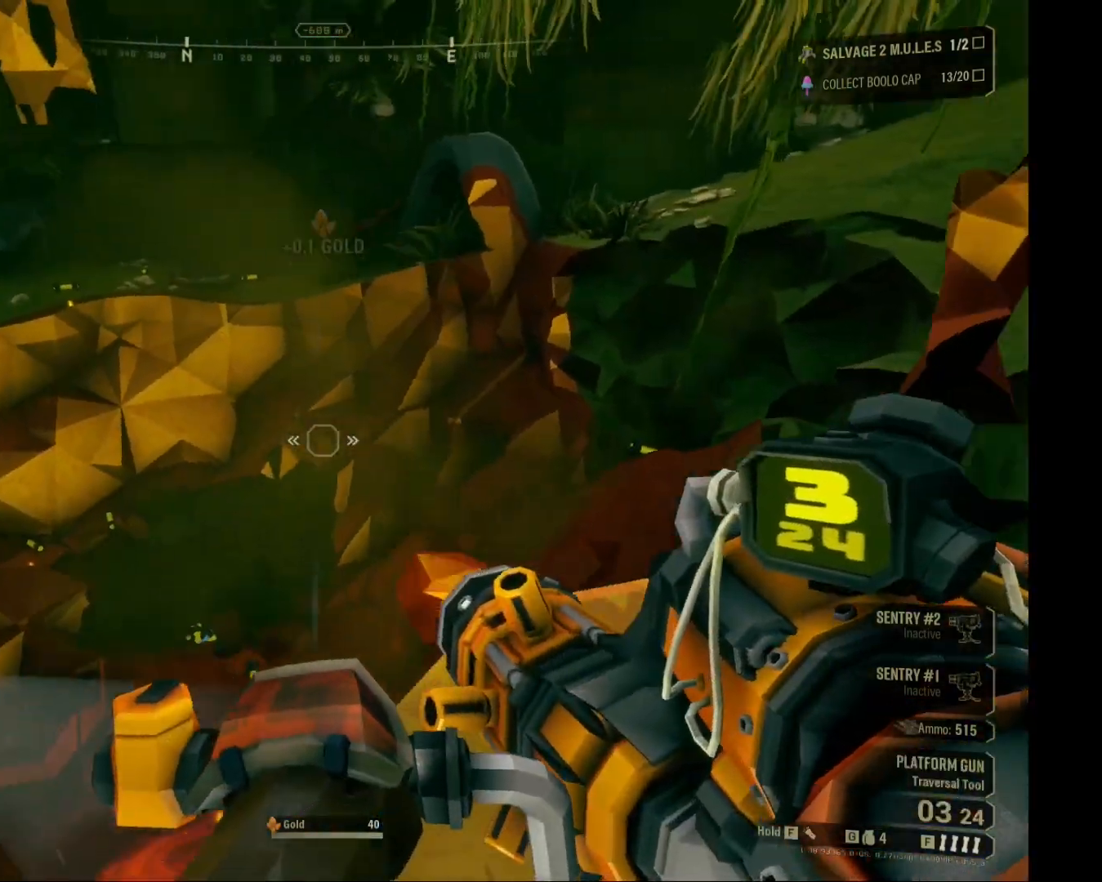
{"keys": ["a", "w"], "mouse": [], "events": [[333, "w", "down"], [467, "a", "down"]]}
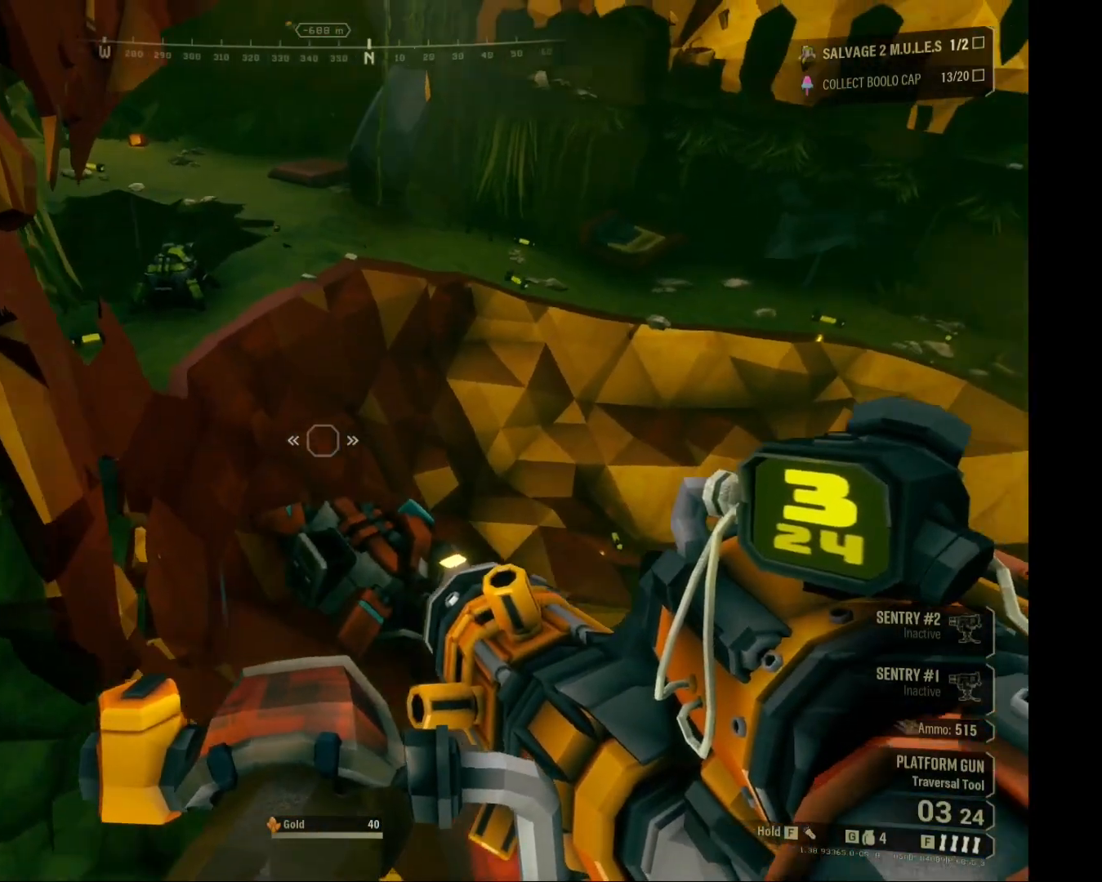
{"keys": ["shift", "w"], "mouse": [], "events": [[17, "shift", "down"], [450, "a", "up"]]}
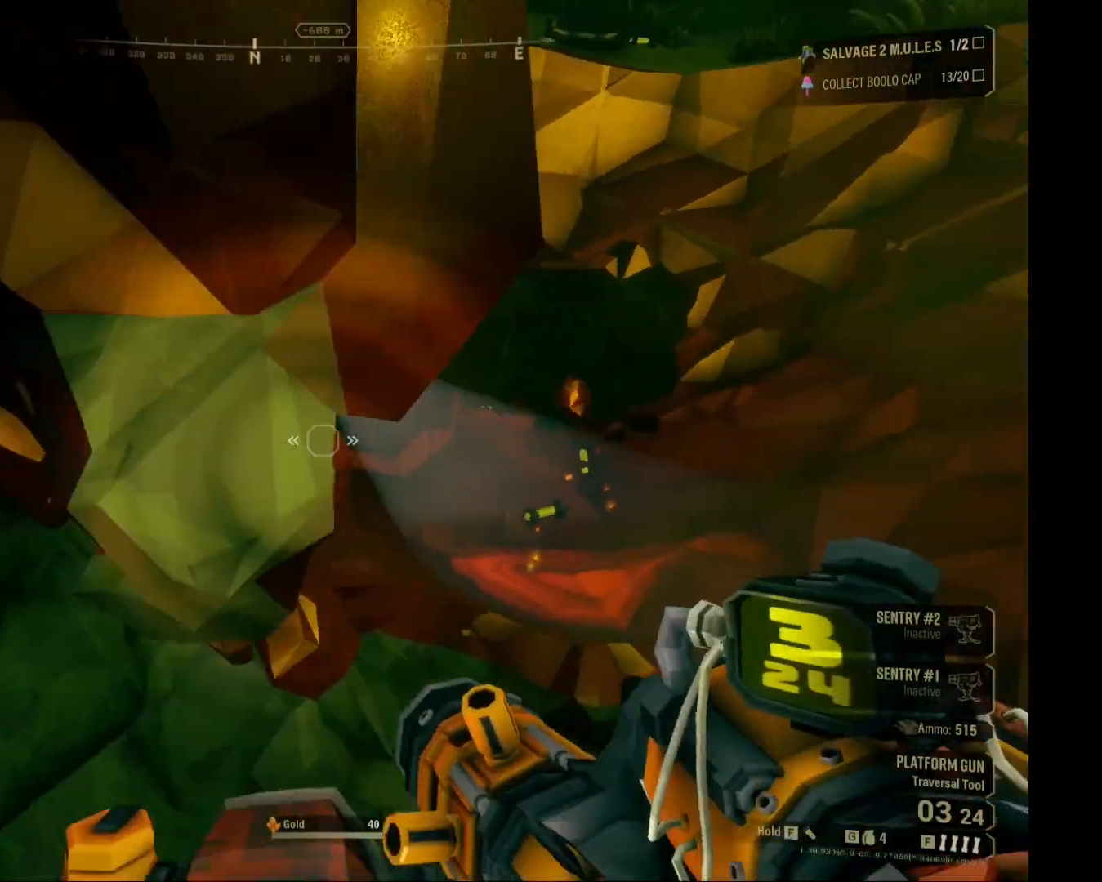
{"keys": ["a", "shift", "w"], "mouse": [], "events": [[100, "a", "down"]]}
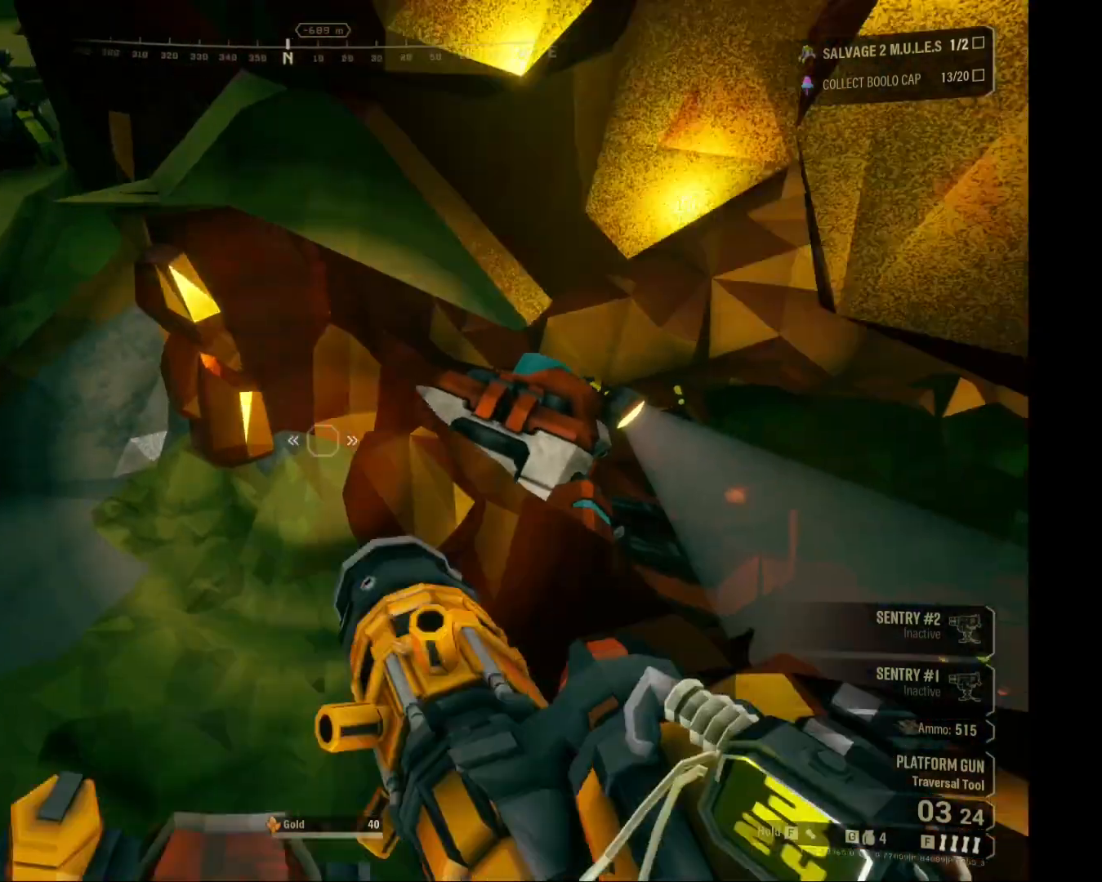
{"keys": ["a", "shift", "w"], "mouse": [], "events": []}
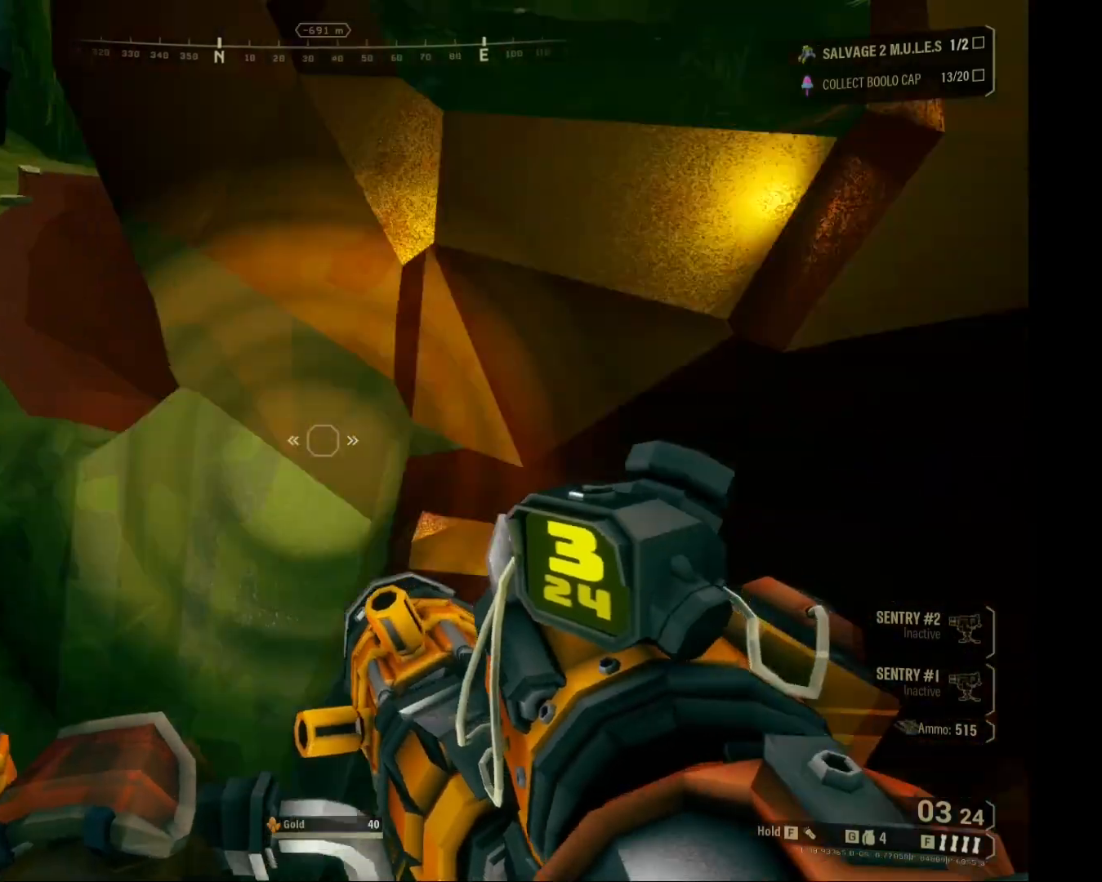
{"keys": ["d", "w"], "mouse": [], "events": [[383, "a", "up"], [433, "d", "down"], [450, "shift", "up"]]}
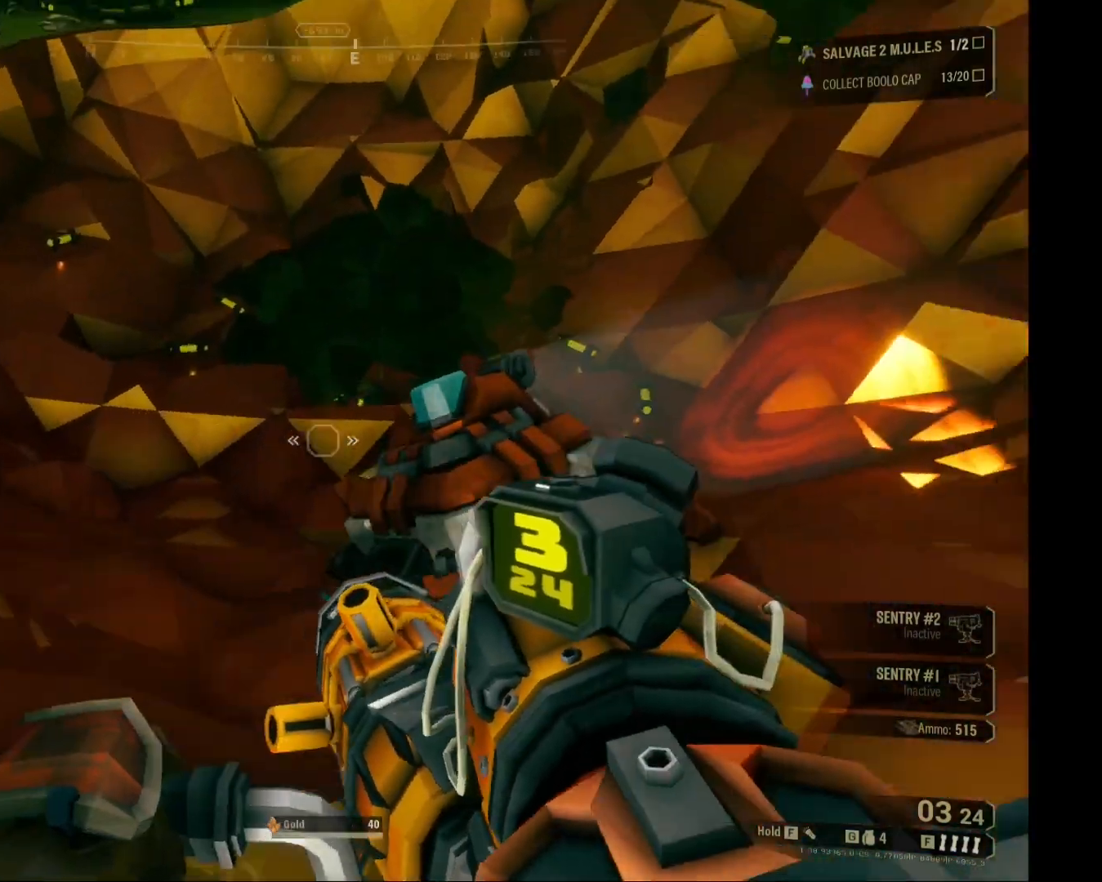
{"keys": [], "mouse": [], "events": [[100, "shift", "down"], [117, "d", "up"], [433, "w", "up"], [467, "shift", "up"]]}
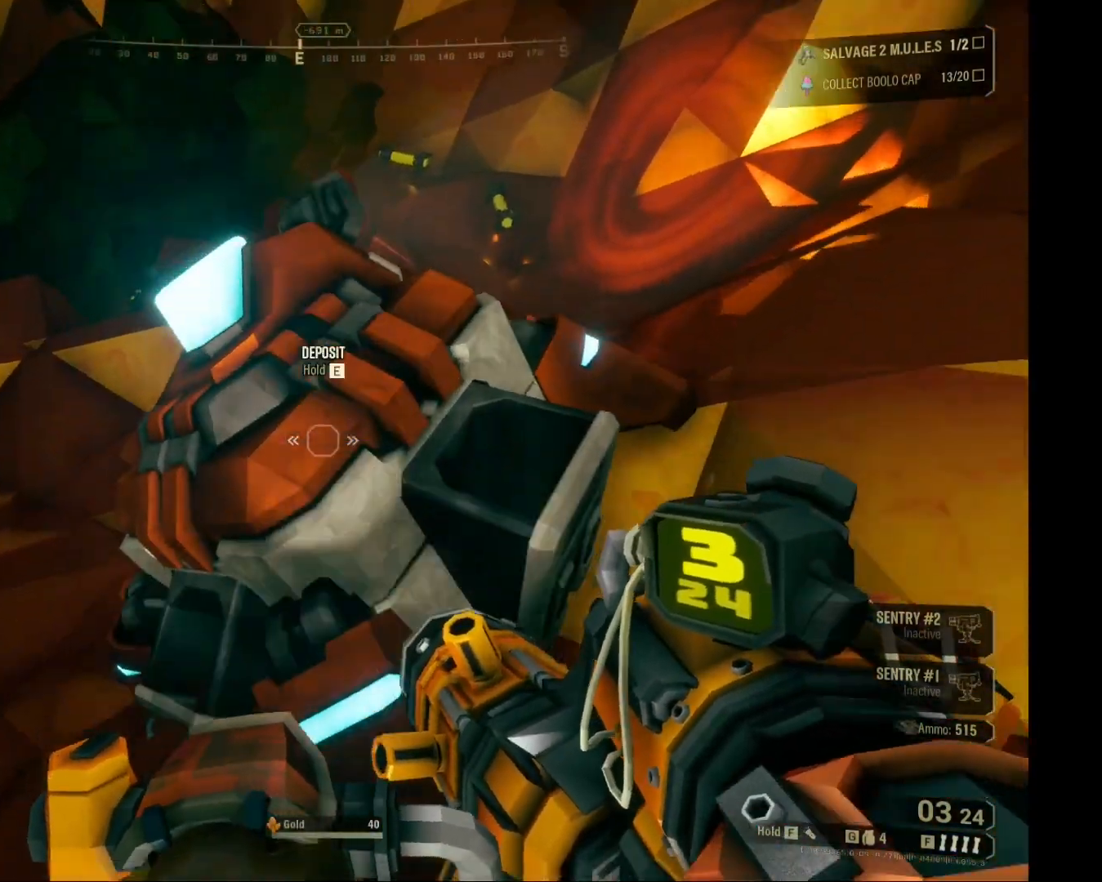
{"keys": ["e"], "mouse": [], "events": [[50, "e", "down"]]}
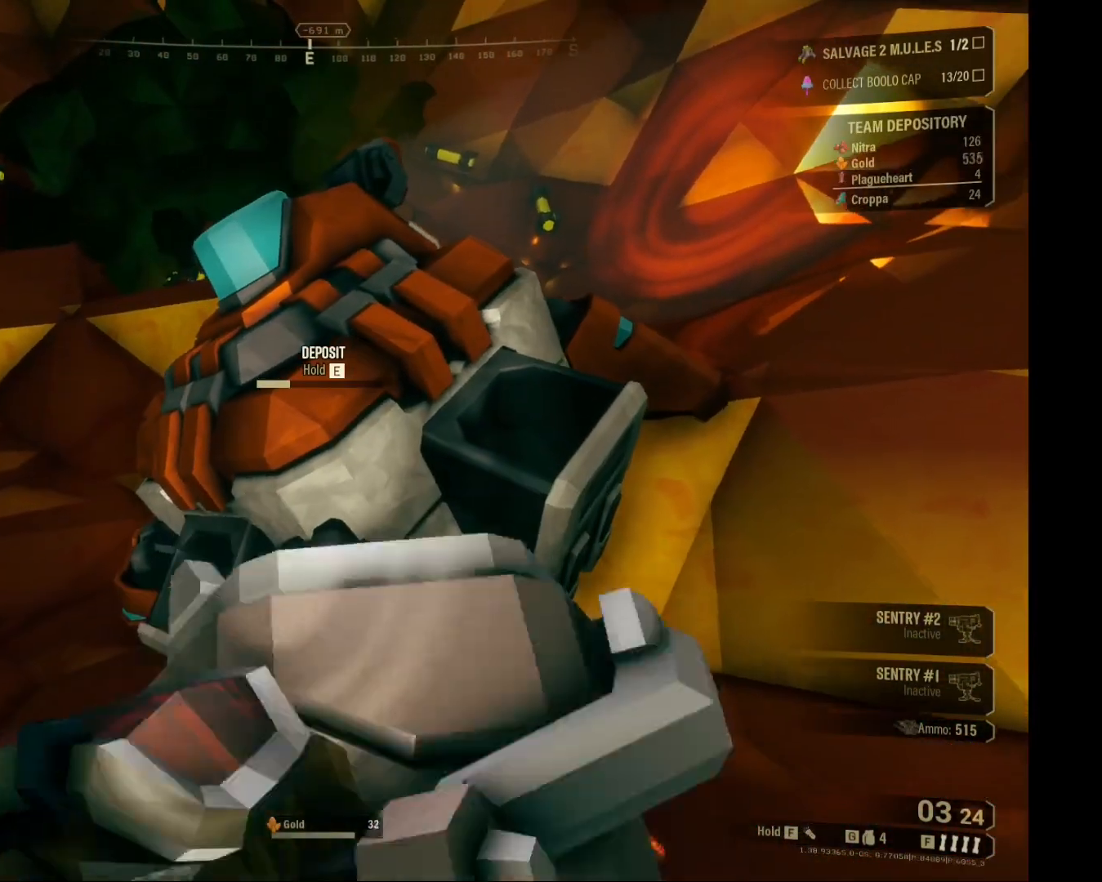
{"keys": ["e"], "mouse": [], "events": []}
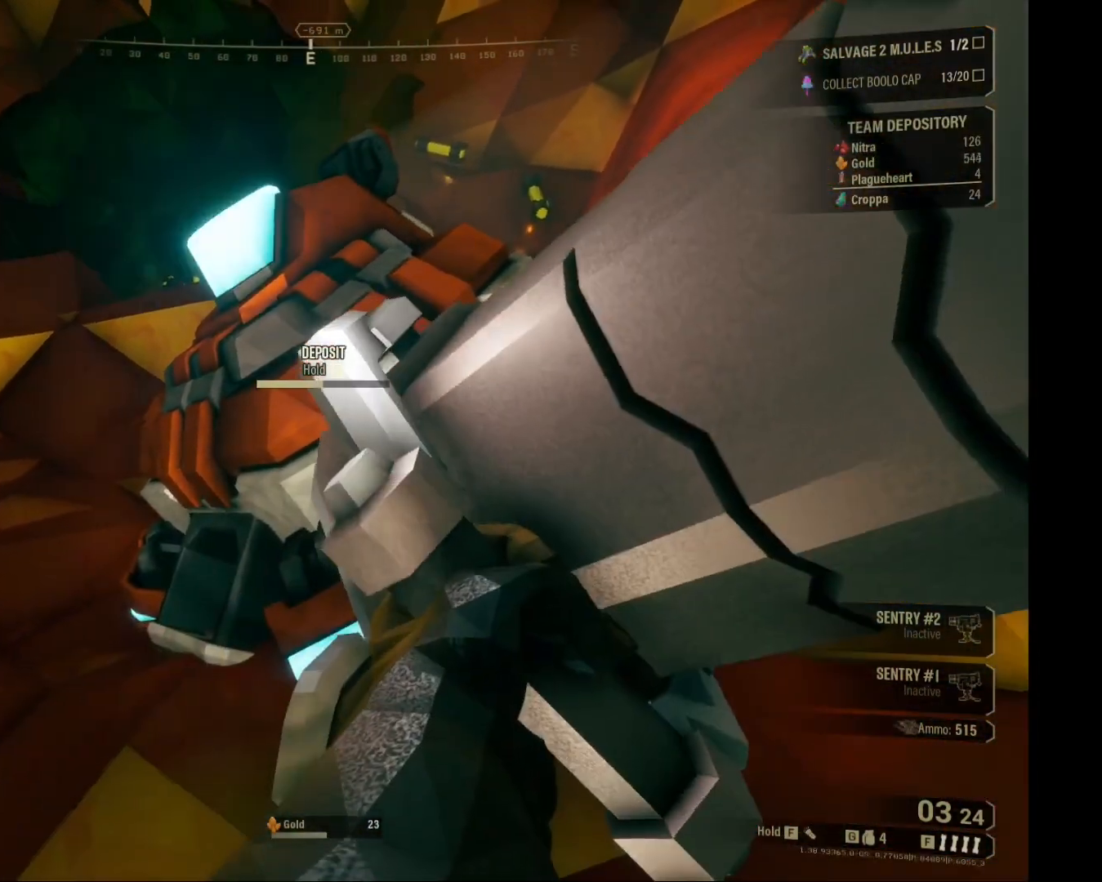
{"keys": ["e"], "mouse": [], "events": []}
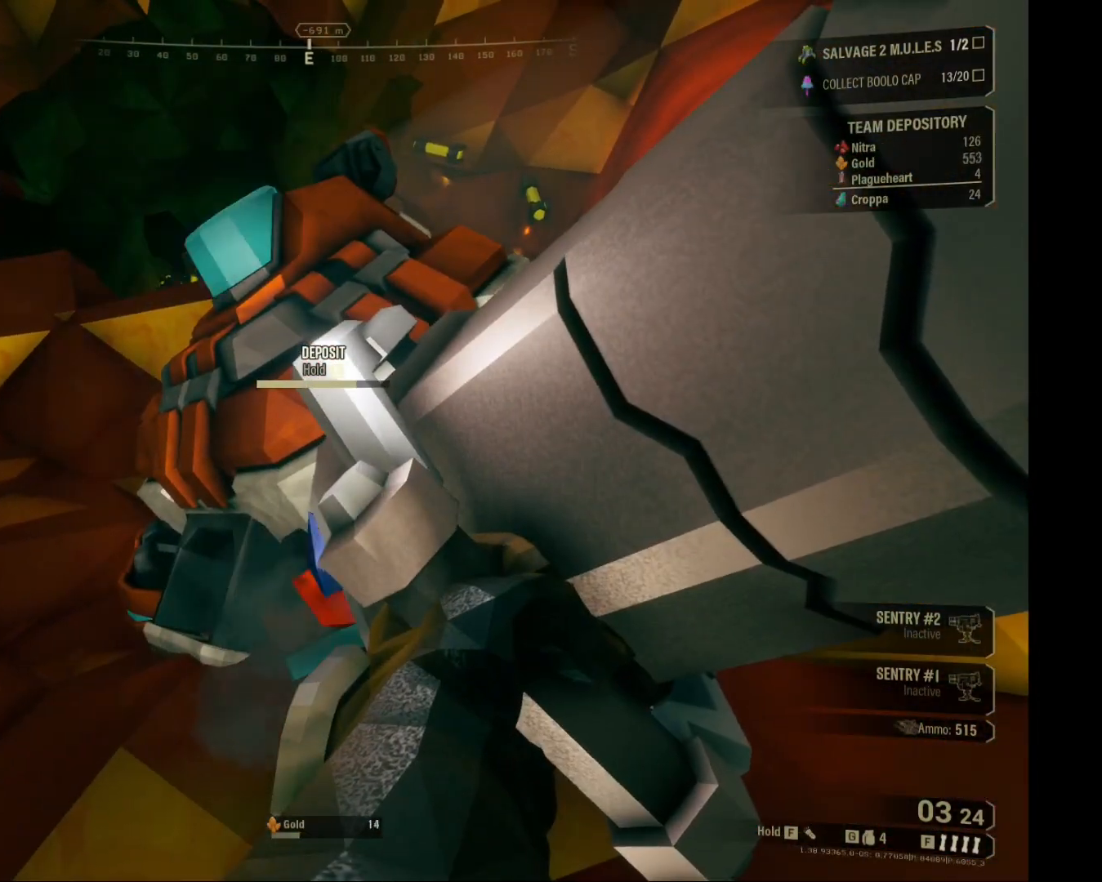
{"keys": ["e"], "mouse": [], "events": []}
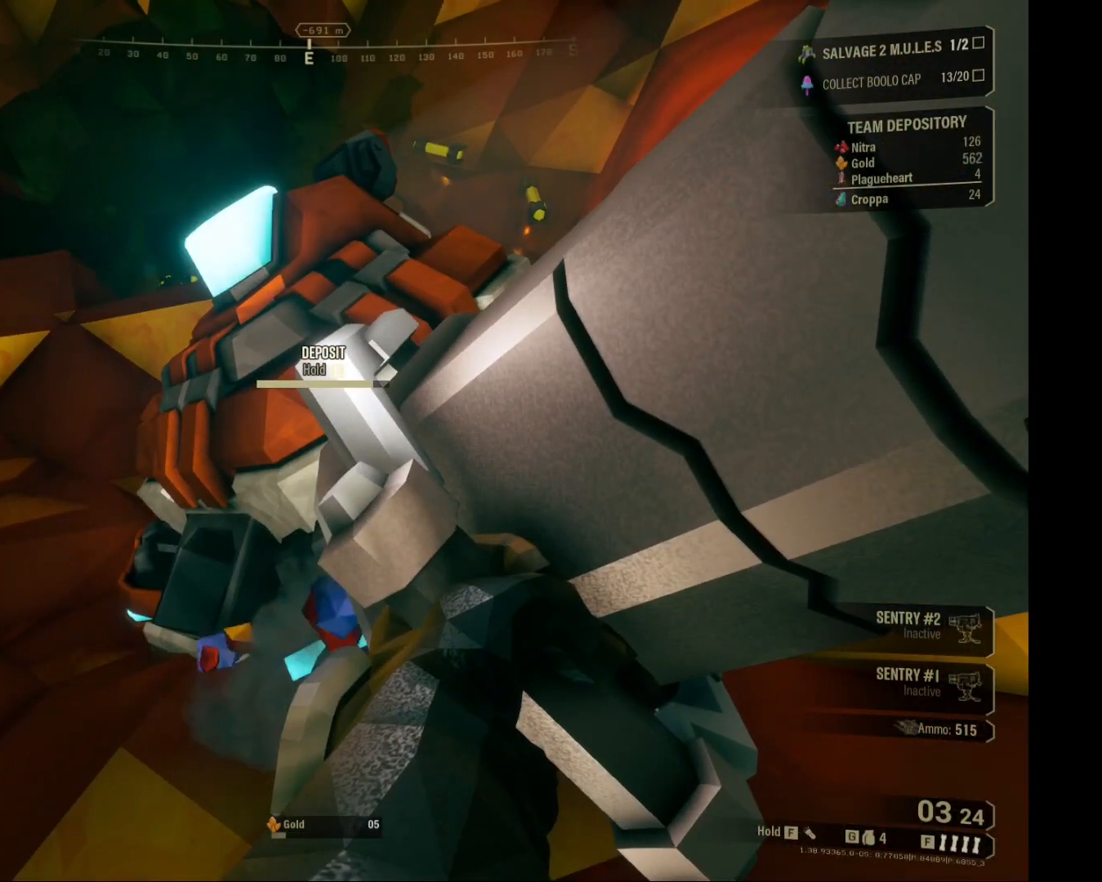
{"keys": ["e"], "mouse": [], "events": []}
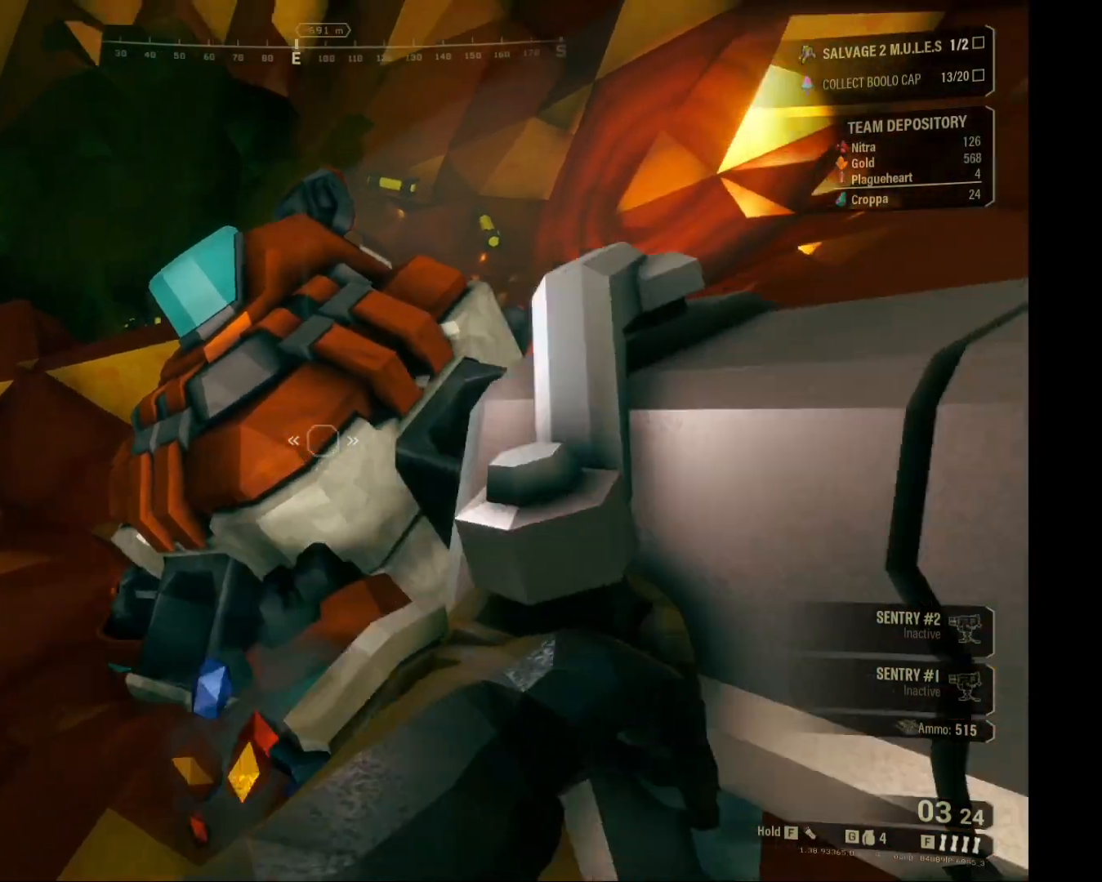
{"keys": ["d"], "mouse": [], "events": [[67, "e", "up"], [150, "d", "down"], [317, "w", "down"], [467, "w", "up"]]}